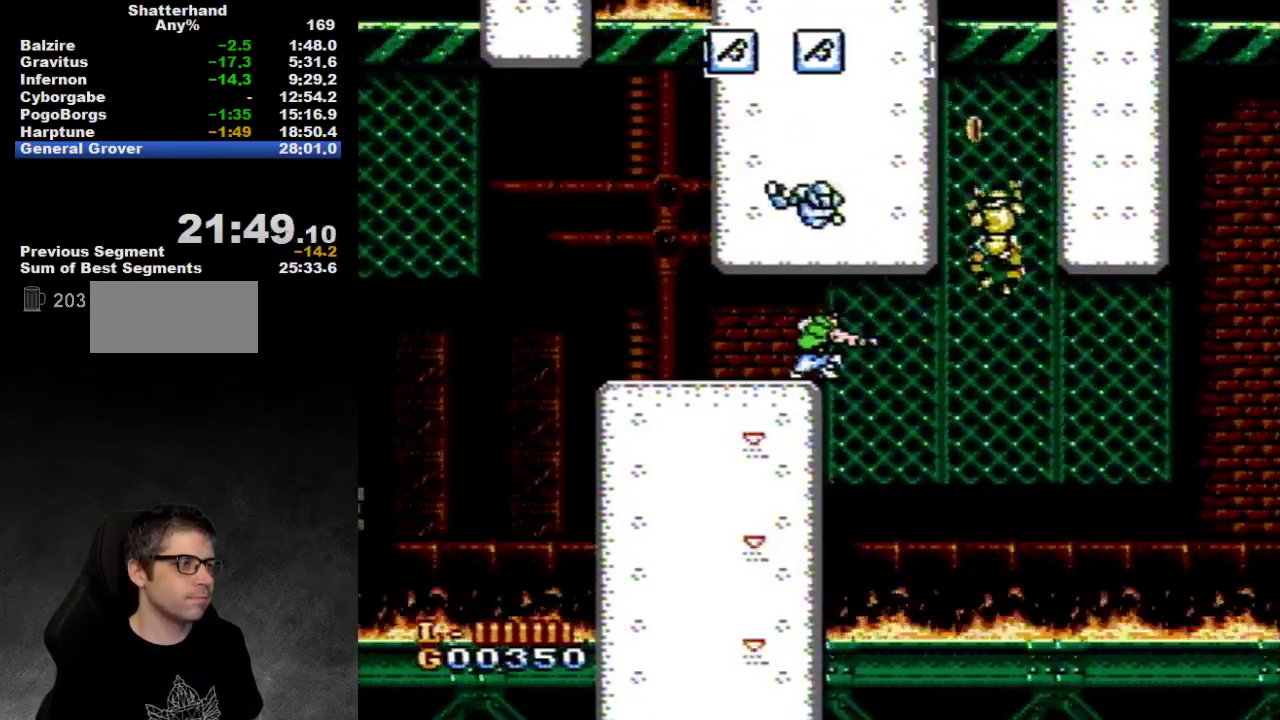
Gameplay with a controller (Nintendo layout); each line is a JSON object with the inputs held at the frame after it. "events" lists button and stick changes between this image and that frame as [ms after this image, input, new state], when the widget could be followed in between. Not read: L3 R3.
{"buttons": ["DPAD_DOWN"], "events": [[67, "DPAD_DOWN", "down"], [67, "DPAD_RIGHT", "up"], [167, "B", "down"], [217, "B", "up"], [317, "B", "down"], [383, "B", "up"], [433, "B", "down"], [500, "B", "up"]]}
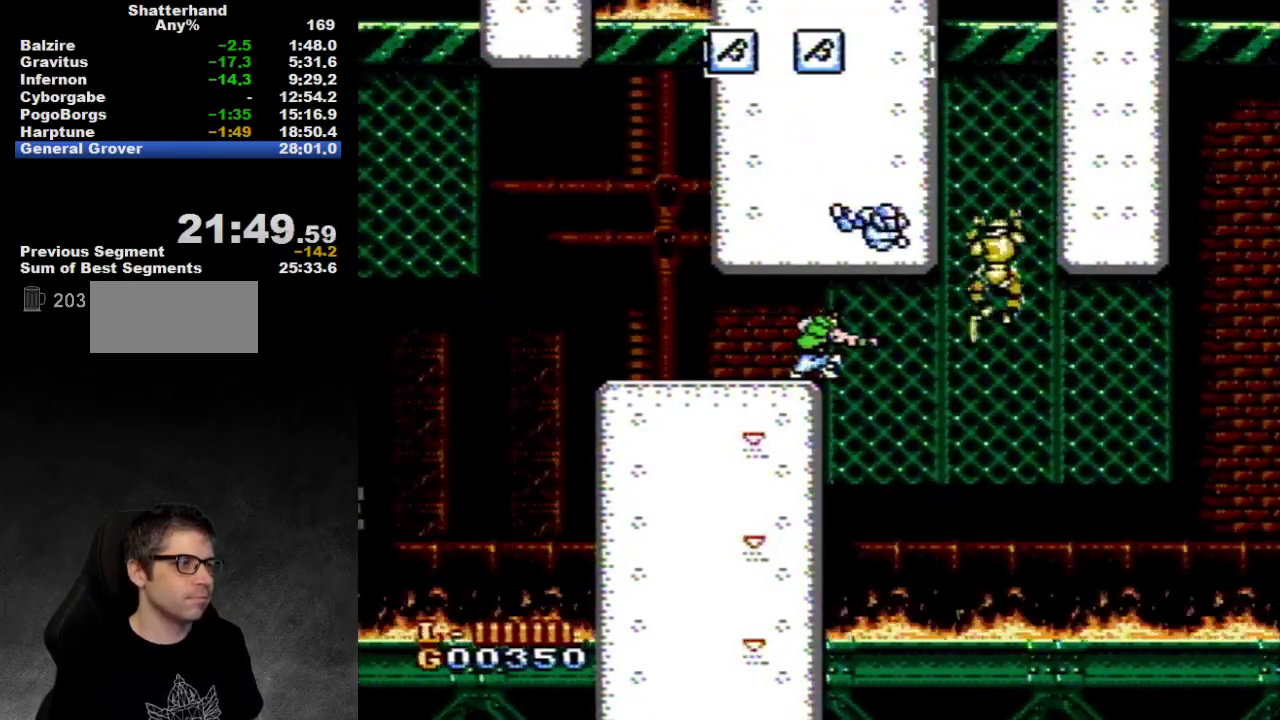
{"buttons": ["DPAD_RIGHT"], "events": [[200, "DPAD_DOWN", "up"], [467, "DPAD_RIGHT", "down"]]}
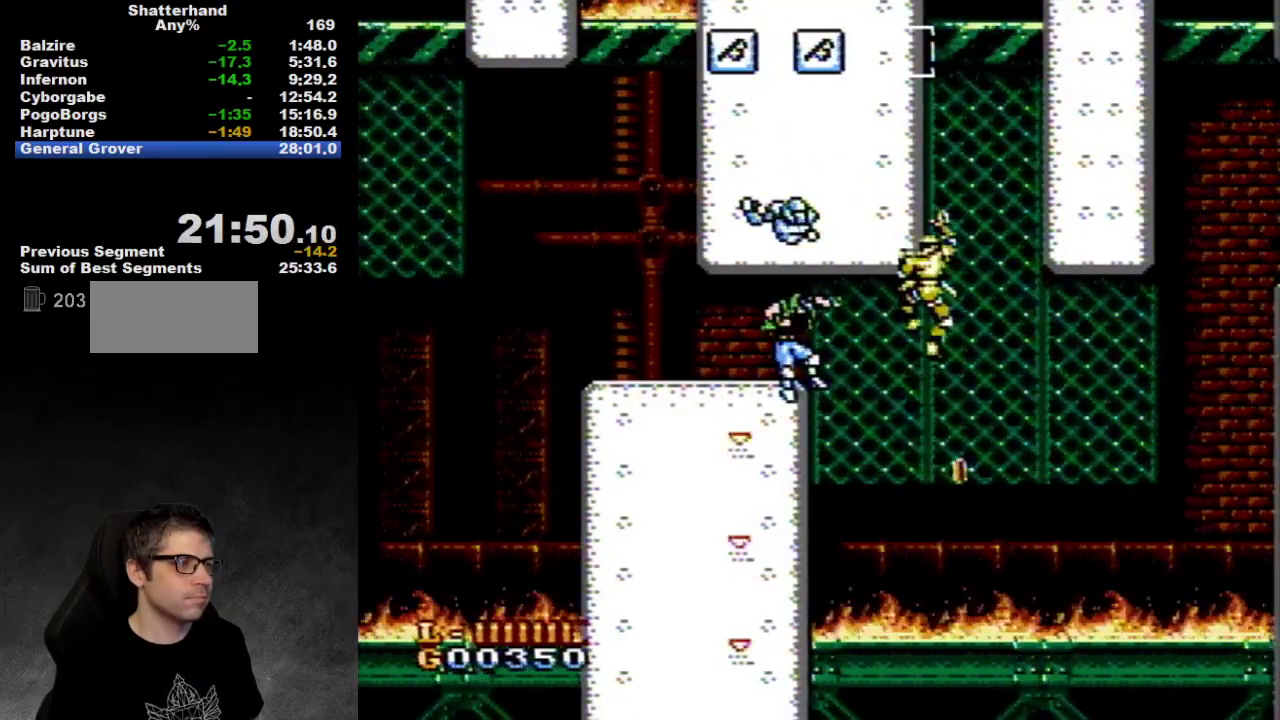
{"buttons": ["DPAD_UP"], "events": [[50, "B", "down"], [83, "DPAD_UP", "down"], [117, "B", "up"], [117, "DPAD_RIGHT", "up"], [200, "B", "down"], [500, "B", "up"]]}
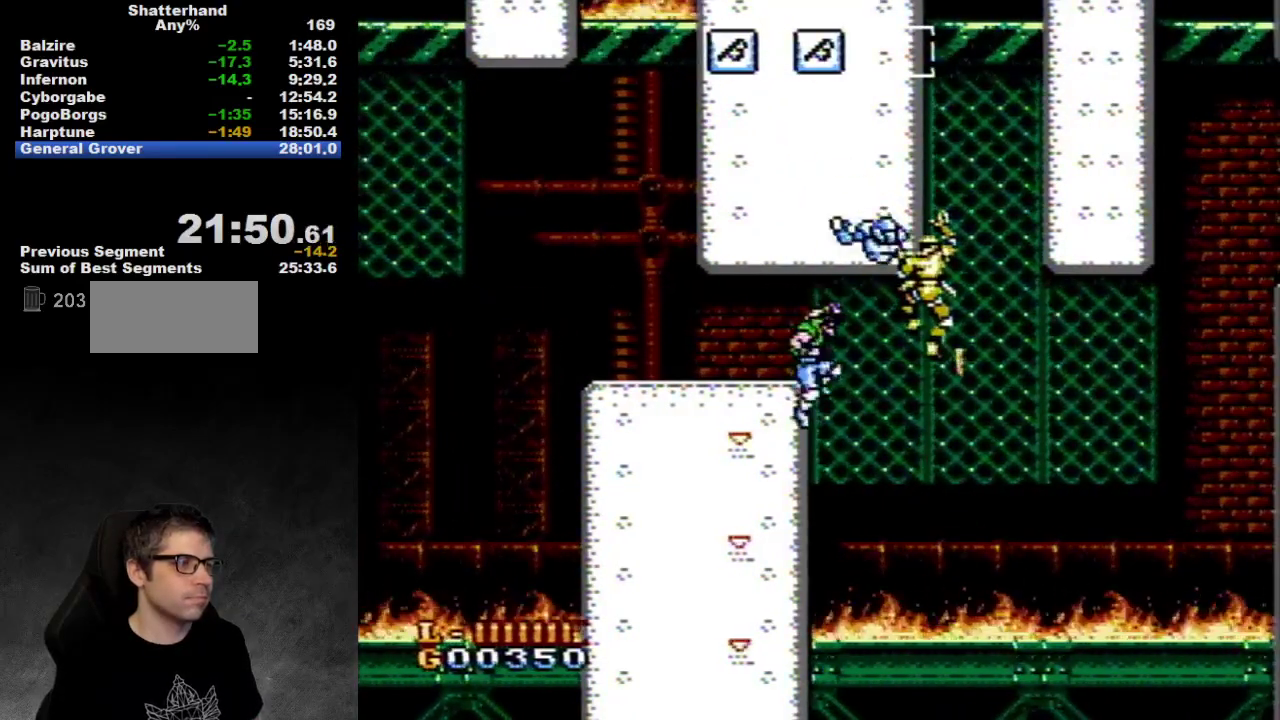
{"buttons": ["DPAD_UP"], "events": [[67, "B", "down"], [217, "B", "up"], [283, "B", "down"], [350, "B", "up"], [417, "B", "down"], [483, "B", "up"]]}
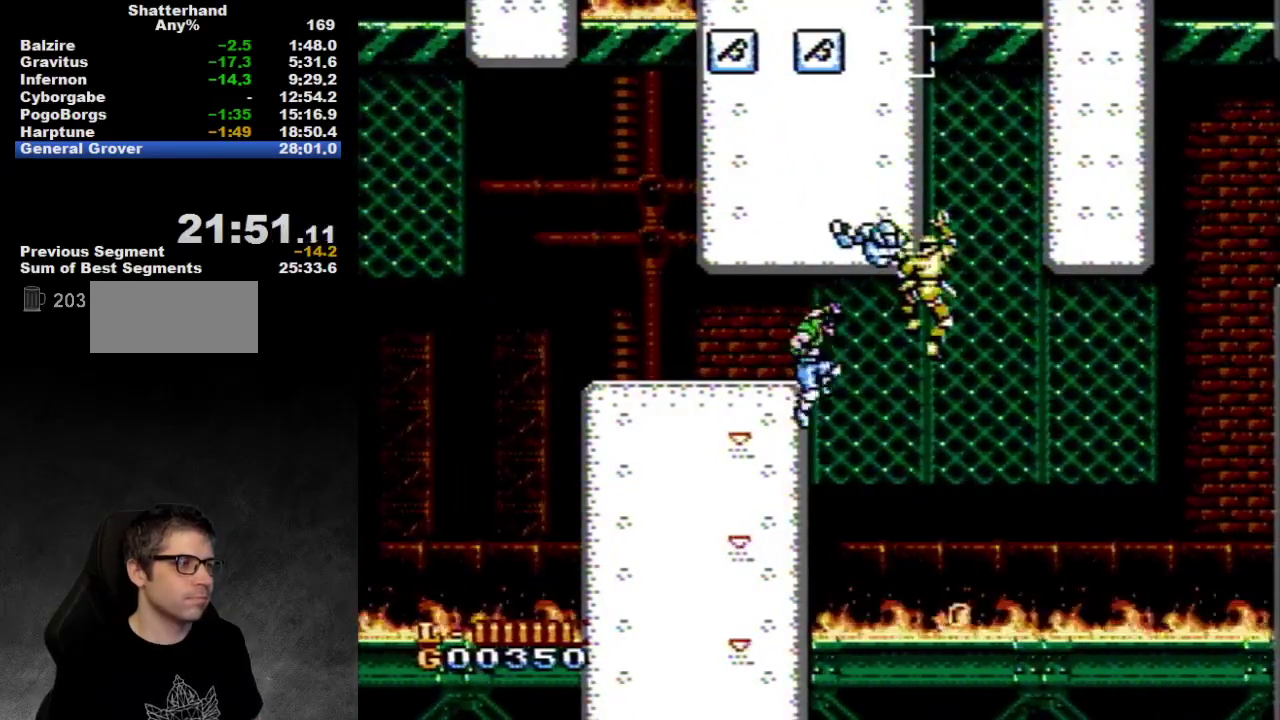
{"buttons": [], "events": [[183, "B", "down"], [233, "B", "up"], [300, "B", "down"], [367, "B", "up"], [433, "DPAD_UP", "up"]]}
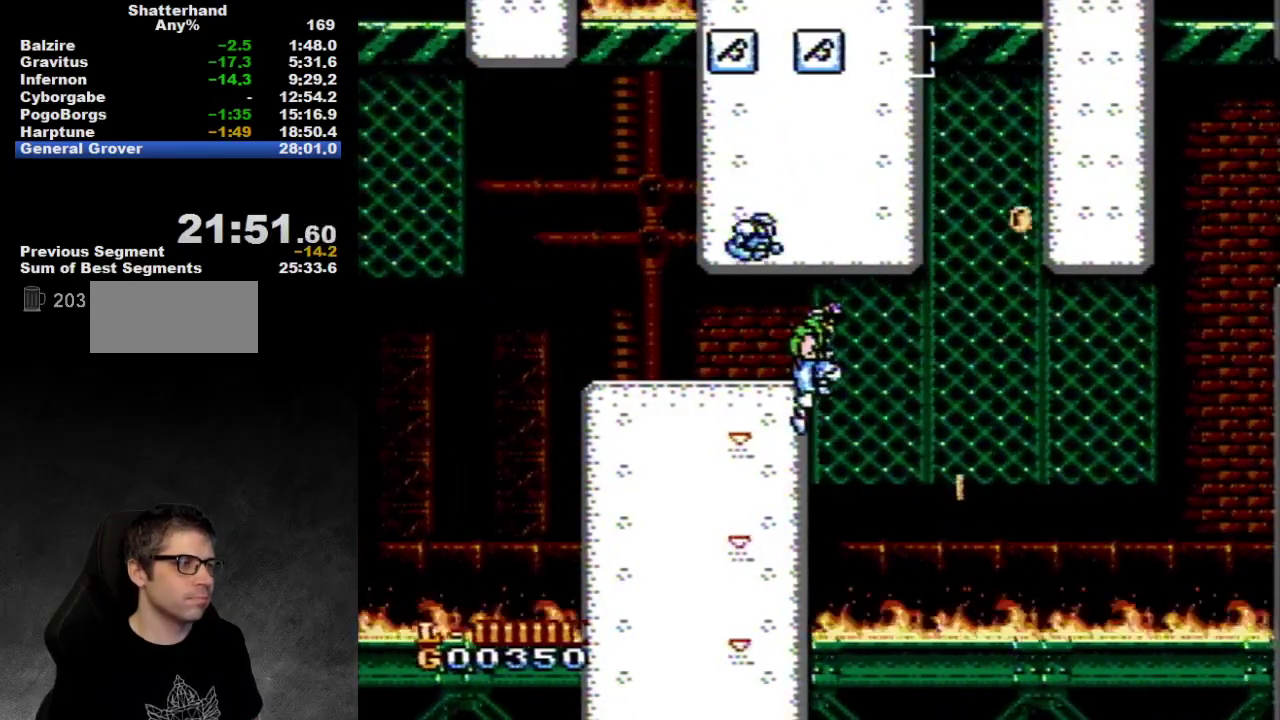
{"buttons": ["DPAD_RIGHT"], "events": [[17, "DPAD_RIGHT", "down"], [200, "A", "down"], [333, "A", "up"]]}
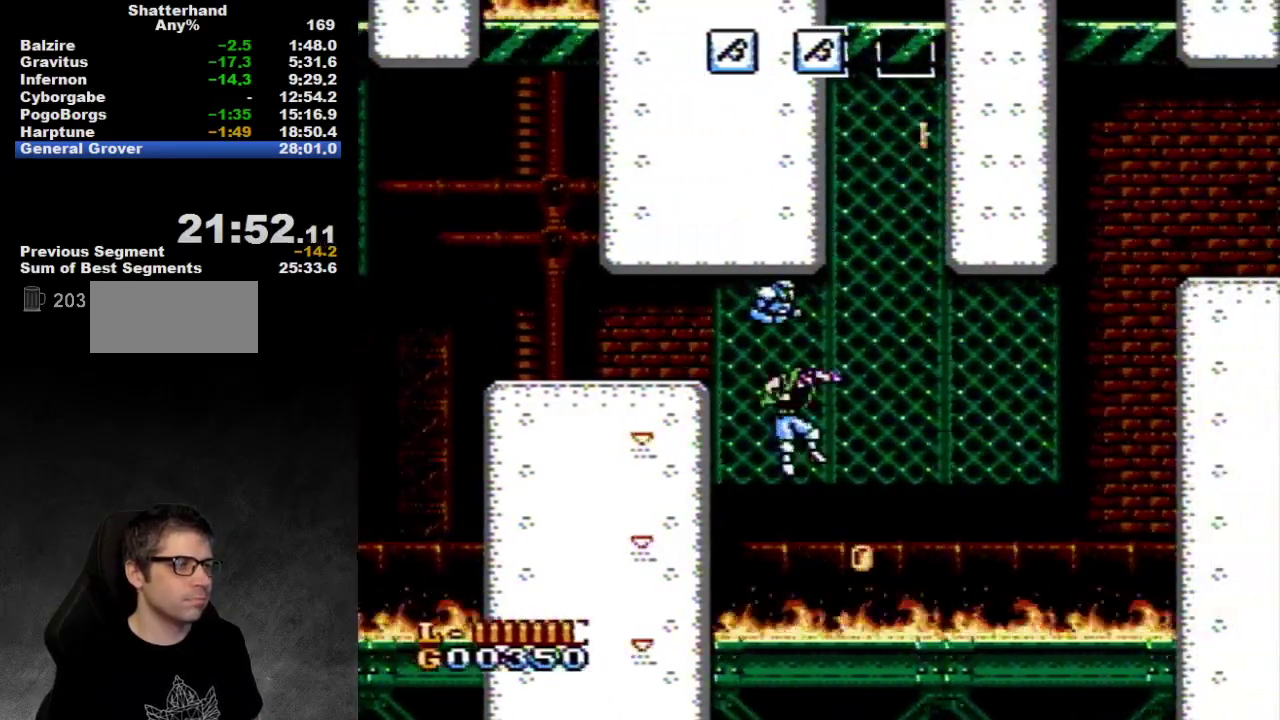
{"buttons": ["DPAD_RIGHT"], "events": [[117, "DPAD_UP", "down"], [183, "DPAD_RIGHT", "up"], [267, "DPAD_UP", "up"], [367, "DPAD_RIGHT", "down"]]}
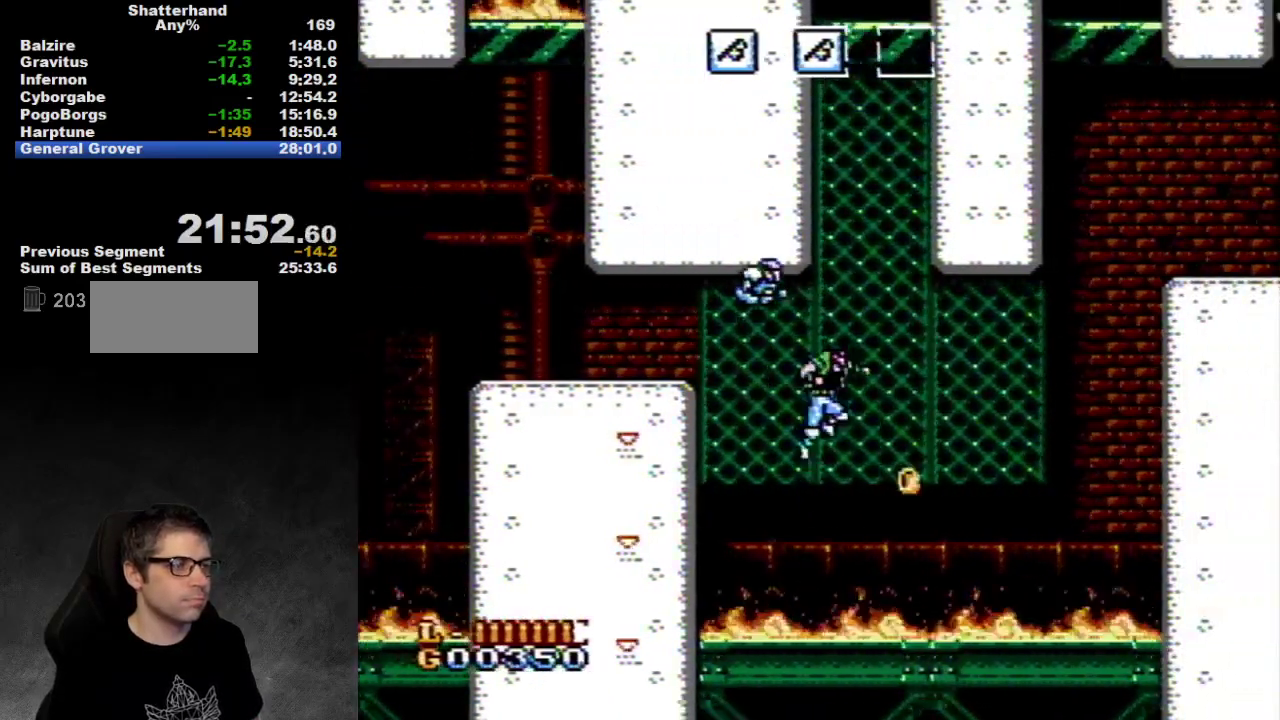
{"buttons": ["DPAD_RIGHT"], "events": [[17, "A", "down"], [217, "A", "up"]]}
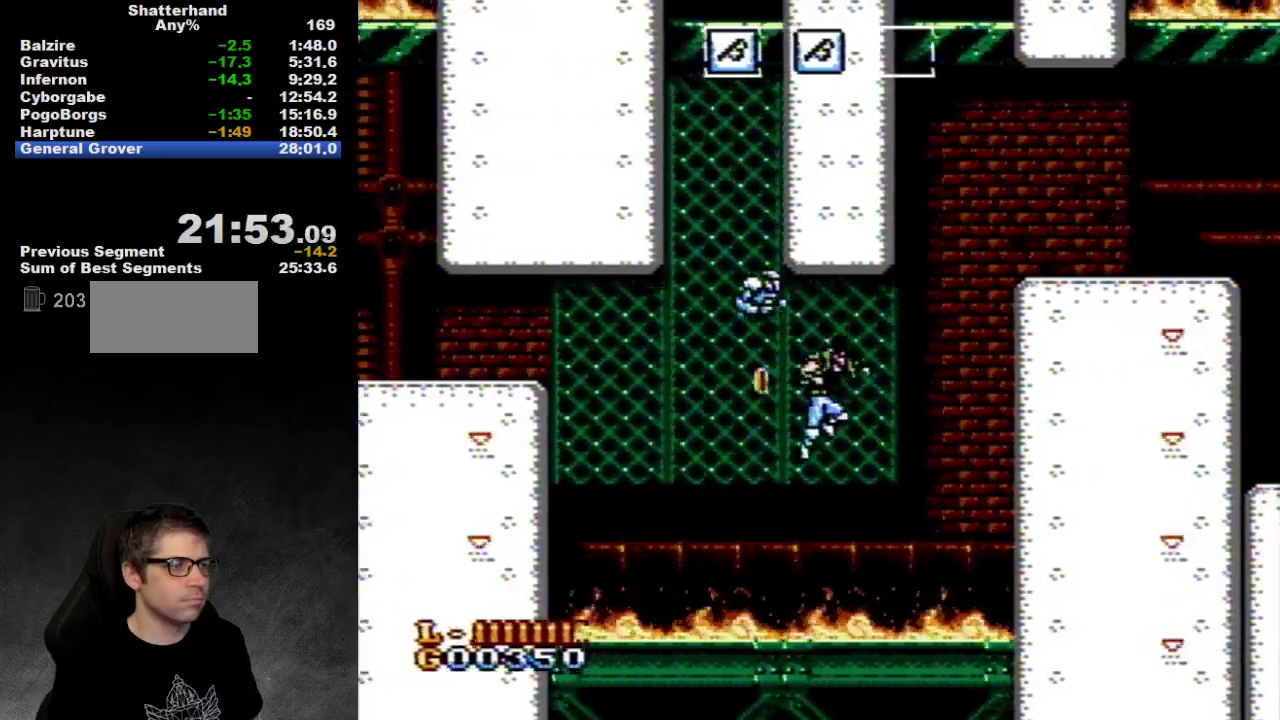
{"buttons": [], "events": [[233, "DPAD_RIGHT", "up"], [233, "DPAD_UP", "down"], [400, "DPAD_UP", "up"]]}
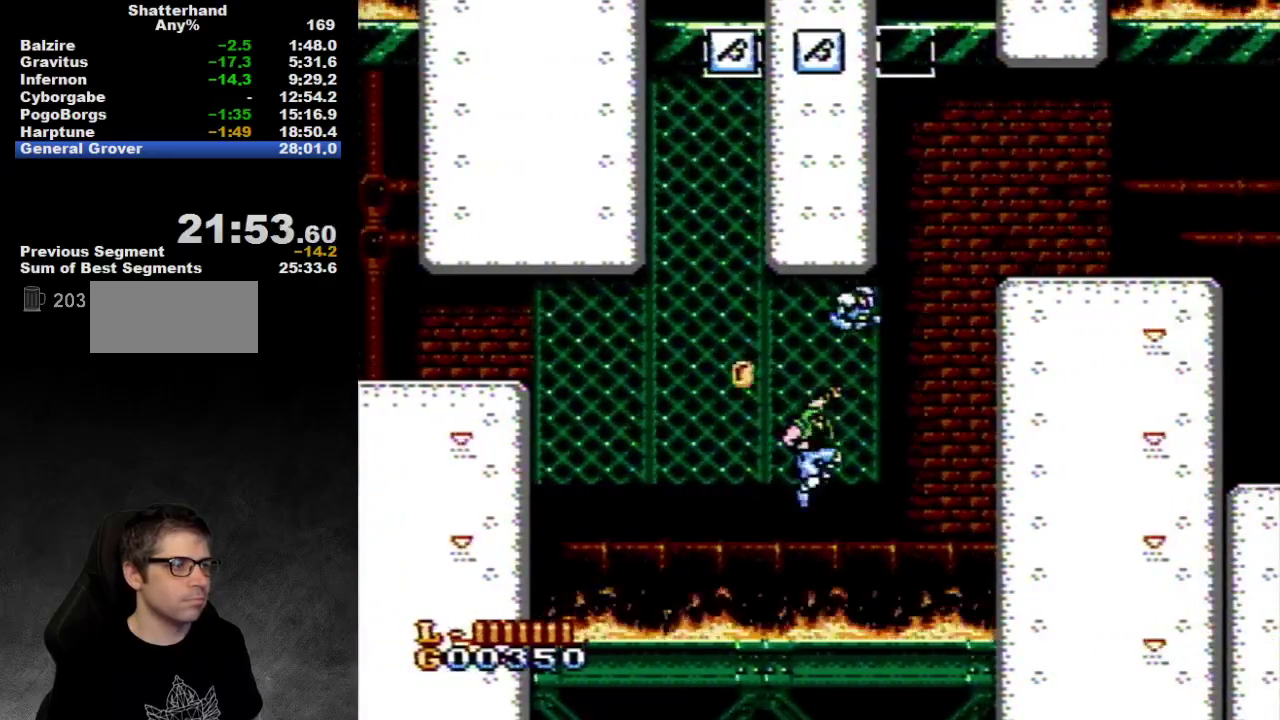
{"buttons": ["DPAD_UP"], "events": [[83, "A", "down"], [200, "DPAD_RIGHT", "down"], [233, "A", "up"], [333, "DPAD_UP", "down"], [367, "DPAD_RIGHT", "up"]]}
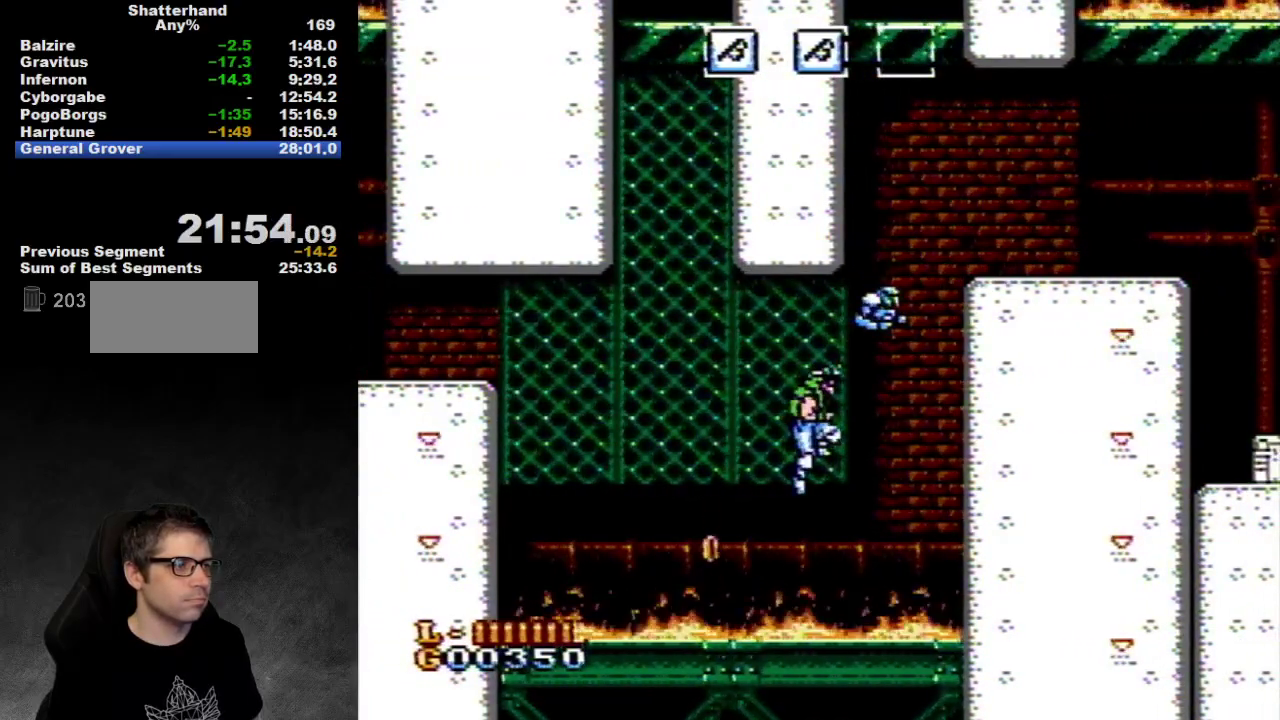
{"buttons": ["DPAD_UP"], "events": [[250, "A", "down"], [317, "A", "up"]]}
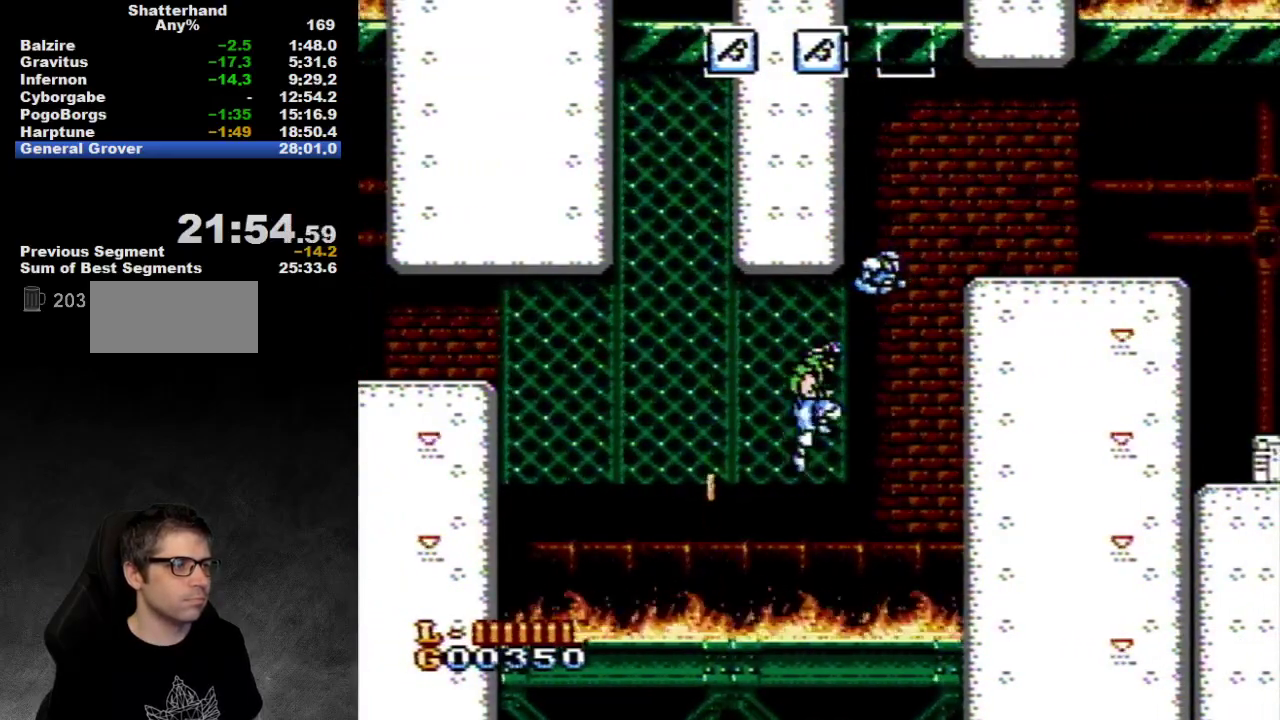
{"buttons": ["A", "DPAD_UP", "DPAD_RIGHT"], "events": [[233, "DPAD_RIGHT", "down"], [350, "A", "down"]]}
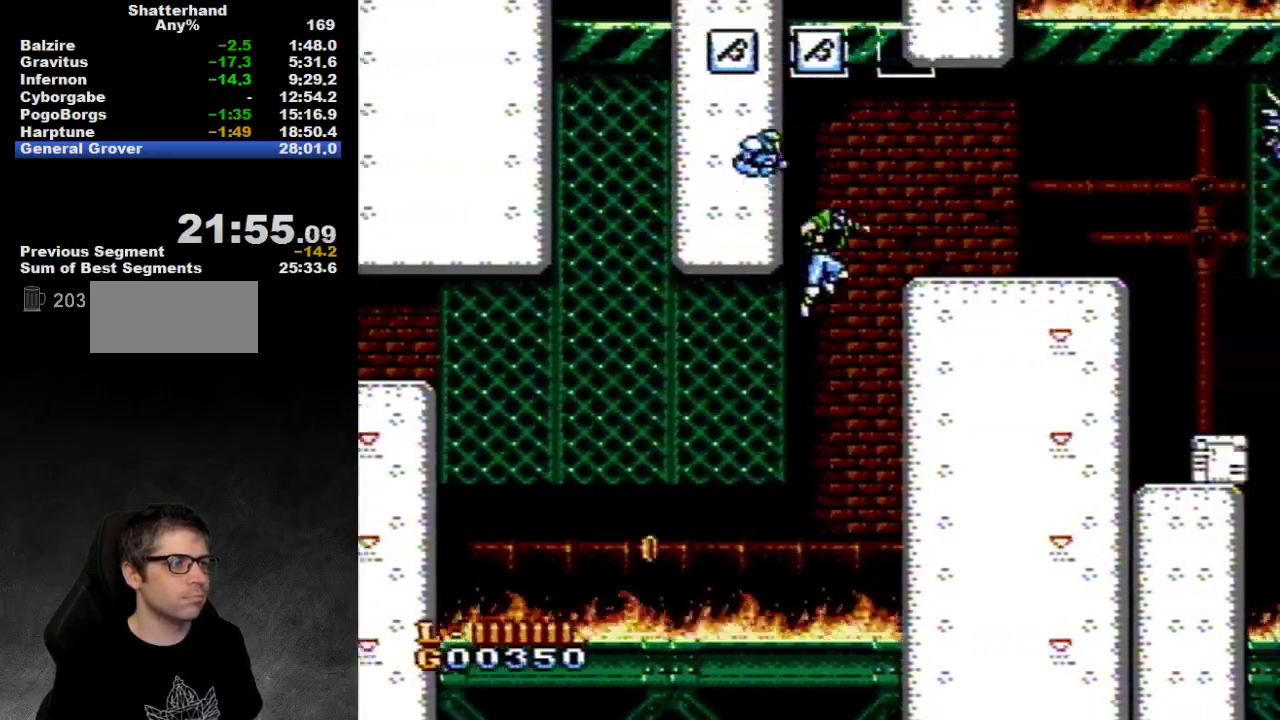
{"buttons": ["DPAD_UP", "DPAD_RIGHT"], "events": [[450, "A", "up"]]}
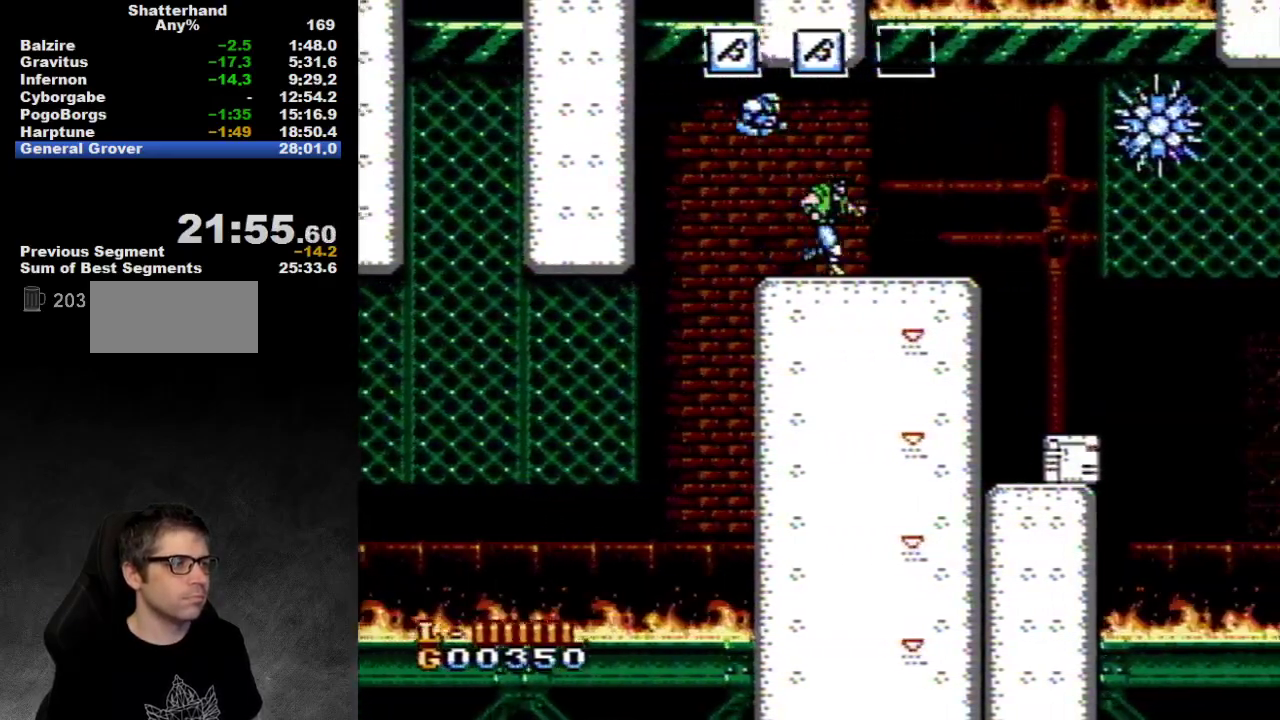
{"buttons": [], "events": [[100, "DPAD_UP", "up"], [400, "DPAD_RIGHT", "up"]]}
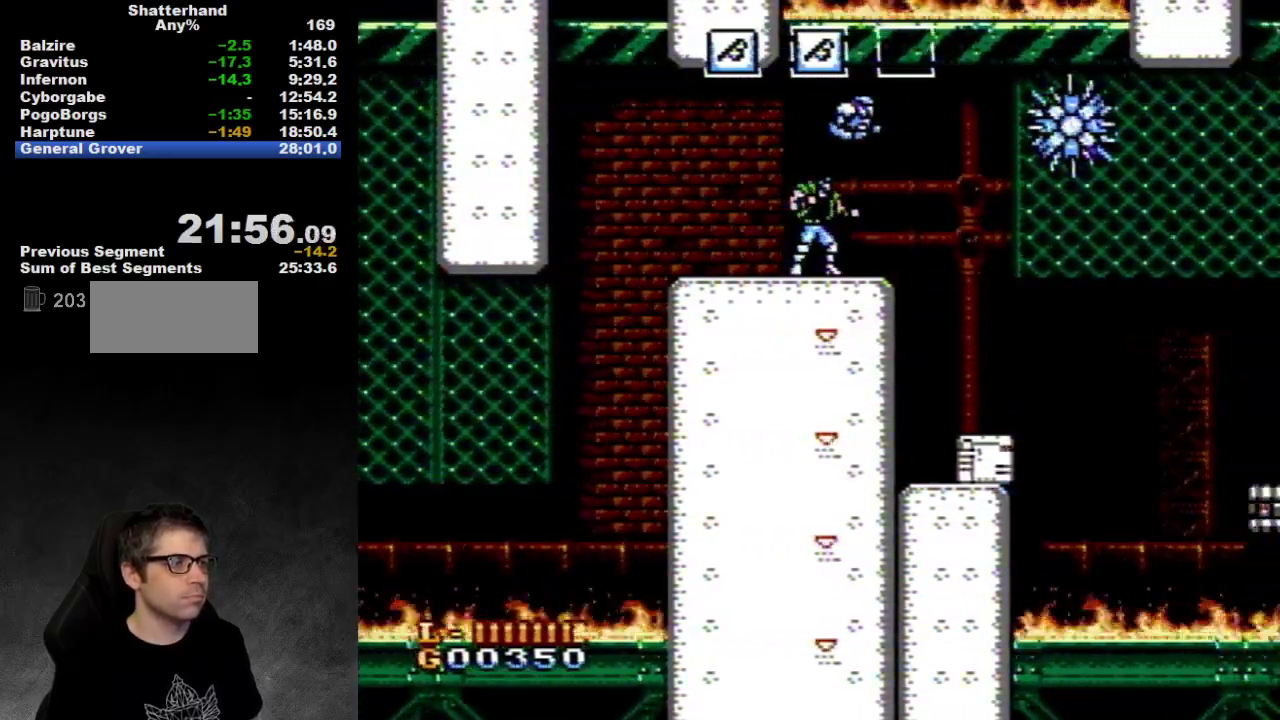
{"buttons": ["DPAD_RIGHT"], "events": [[267, "DPAD_RIGHT", "down"]]}
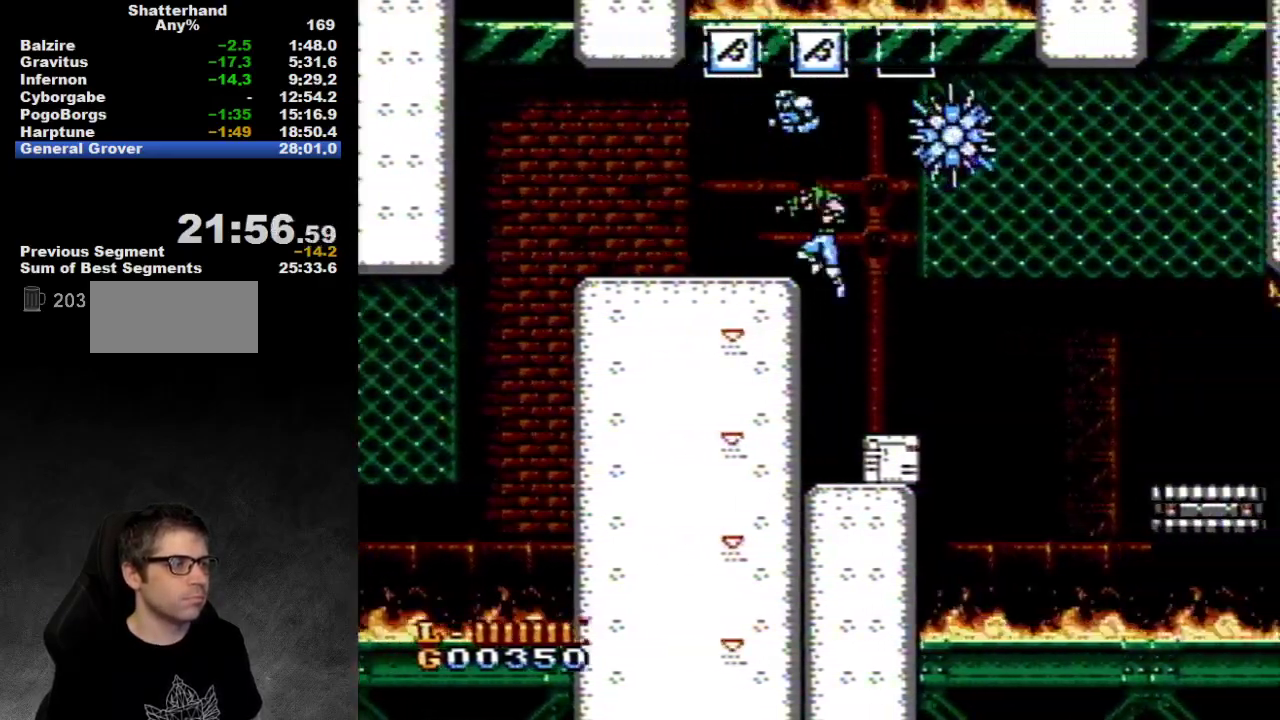
{"buttons": ["DPAD_DOWN", "DPAD_RIGHT"], "events": [[150, "DPAD_LEFT", "down"], [150, "DPAD_RIGHT", "up"], [433, "DPAD_DOWN", "down"], [467, "DPAD_LEFT", "up"], [500, "DPAD_RIGHT", "down"]]}
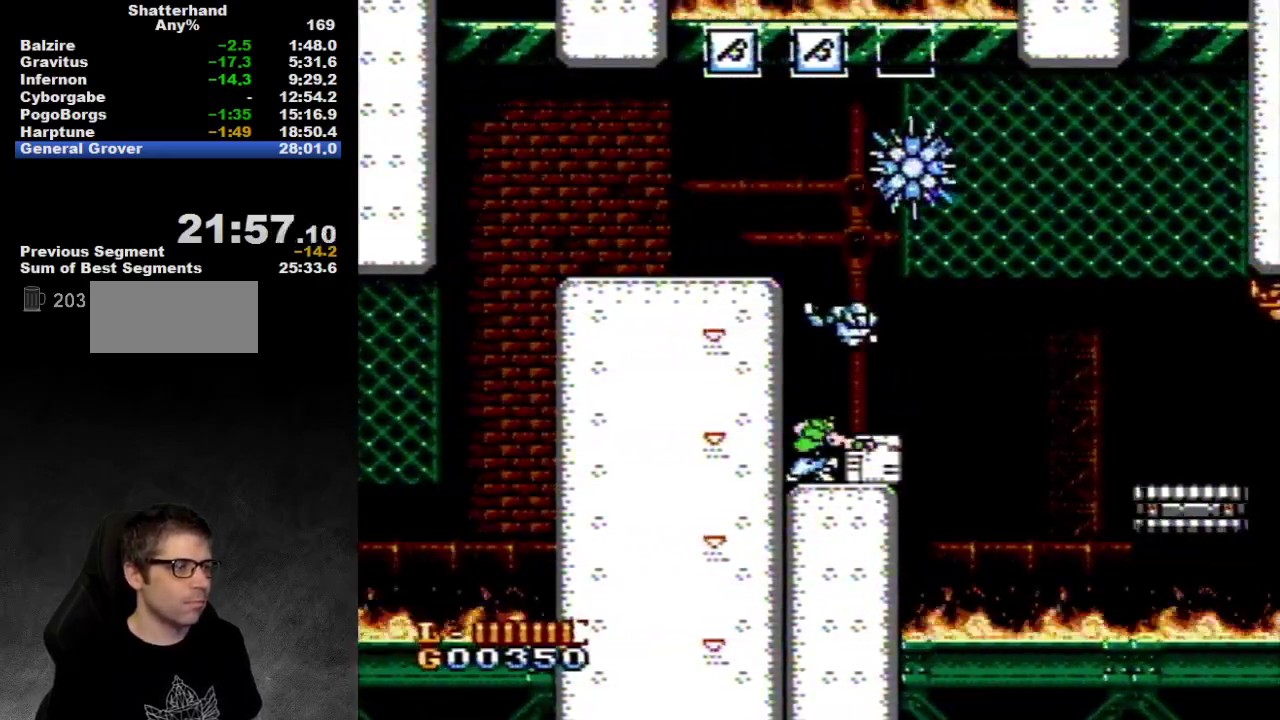
{"buttons": ["DPAD_DOWN"], "events": [[83, "DPAD_RIGHT", "up"], [150, "B", "down"], [233, "B", "up"]]}
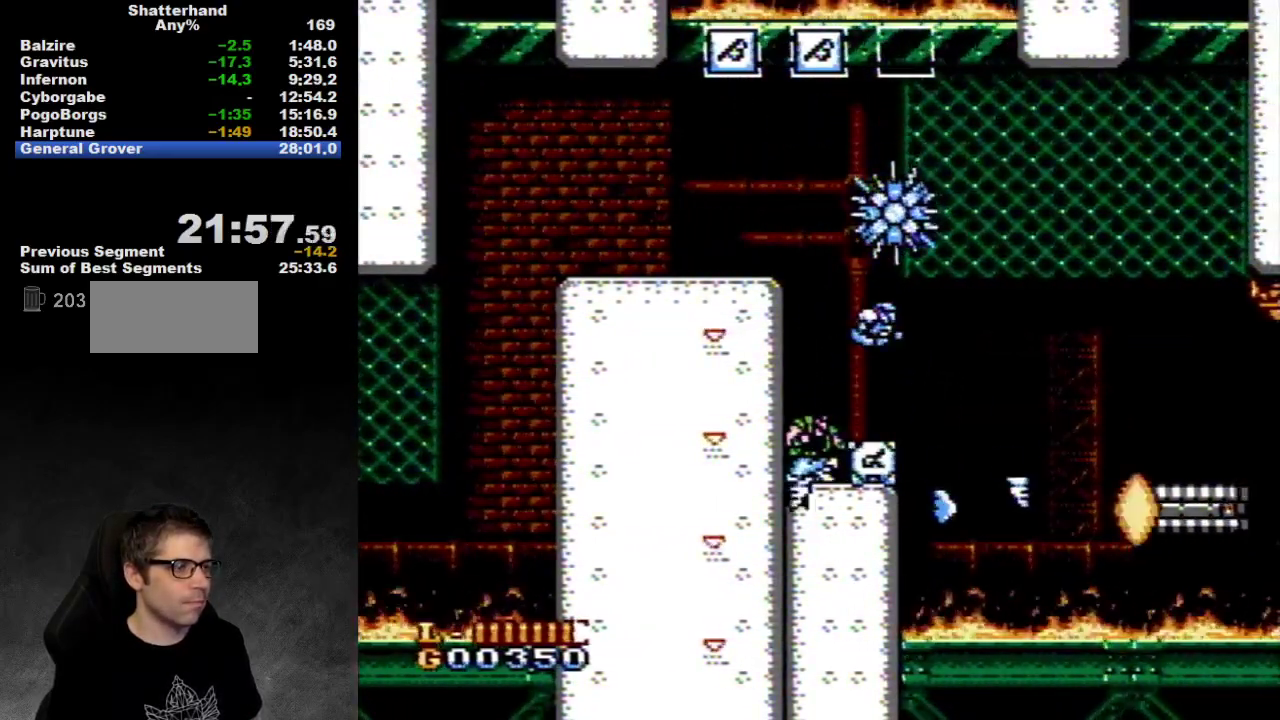
{"buttons": ["DPAD_DOWN"], "events": [[217, "B", "down"], [317, "B", "up"]]}
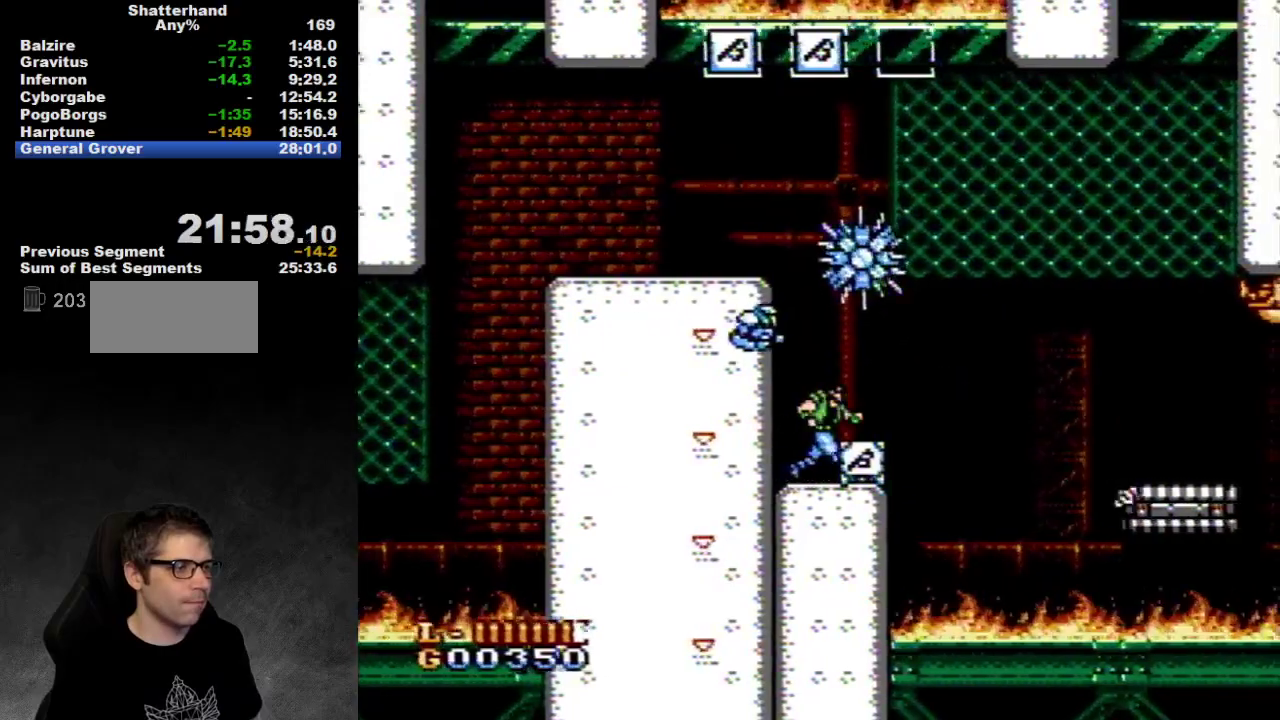
{"buttons": ["A", "DPAD_RIGHT"], "events": [[17, "DPAD_RIGHT", "down"], [50, "DPAD_DOWN", "up"], [383, "A", "down"]]}
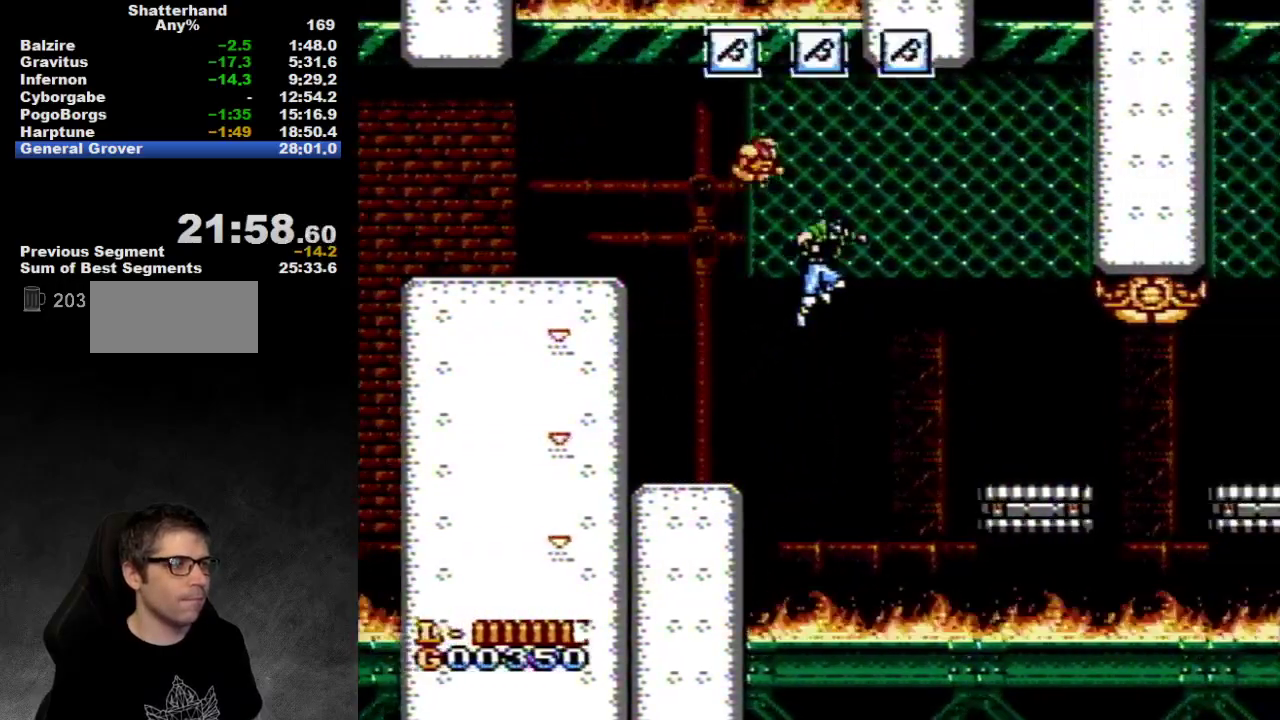
{"buttons": ["DPAD_RIGHT"], "events": [[150, "DPAD_UP", "down"], [267, "DPAD_RIGHT", "up"], [300, "A", "up"], [317, "DPAD_RIGHT", "down"], [383, "DPAD_UP", "up"]]}
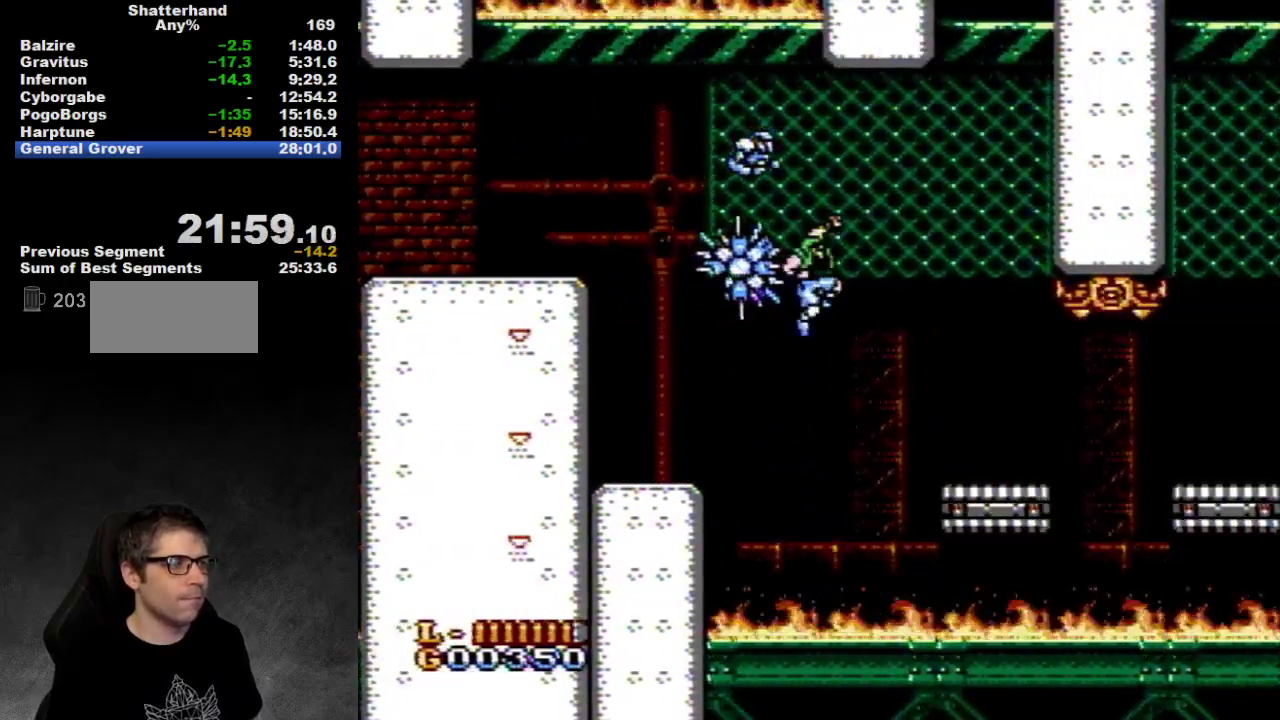
{"buttons": ["DPAD_RIGHT"], "events": [[117, "A", "down"], [300, "A", "up"]]}
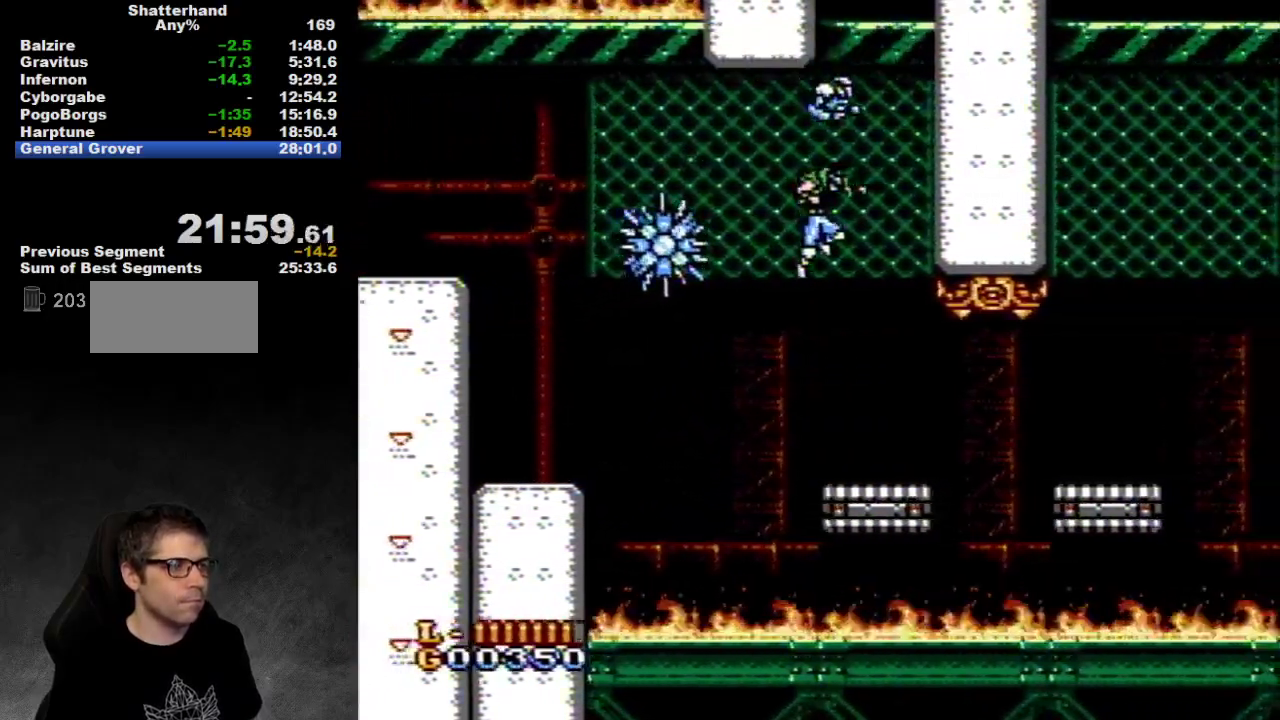
{"buttons": ["DPAD_RIGHT"], "events": [[33, "DPAD_RIGHT", "up"], [217, "DPAD_RIGHT", "down"]]}
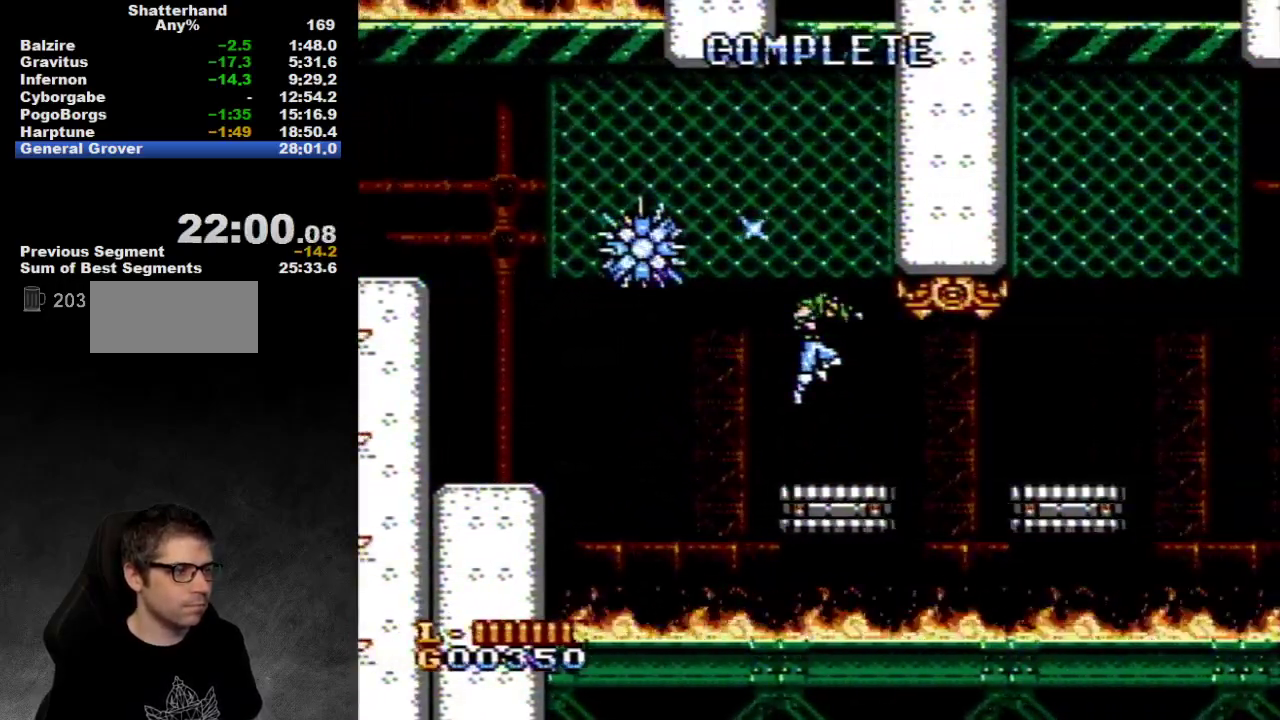
{"buttons": ["A", "DPAD_RIGHT"], "events": [[17, "A", "down"], [133, "A", "up"], [183, "A", "down"], [250, "A", "up"], [350, "A", "down"]]}
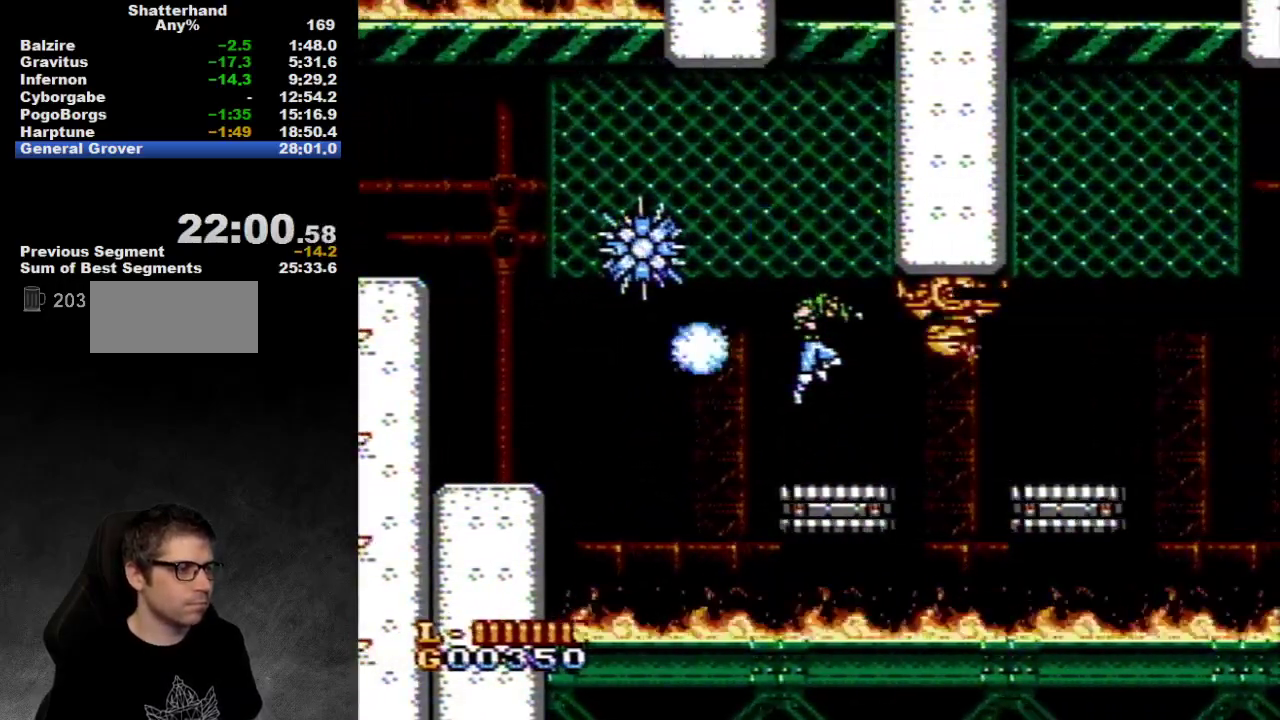
{"buttons": ["DPAD_RIGHT"], "events": [[17, "A", "up"], [83, "A", "down"], [133, "A", "up"], [217, "A", "down"], [283, "A", "up"]]}
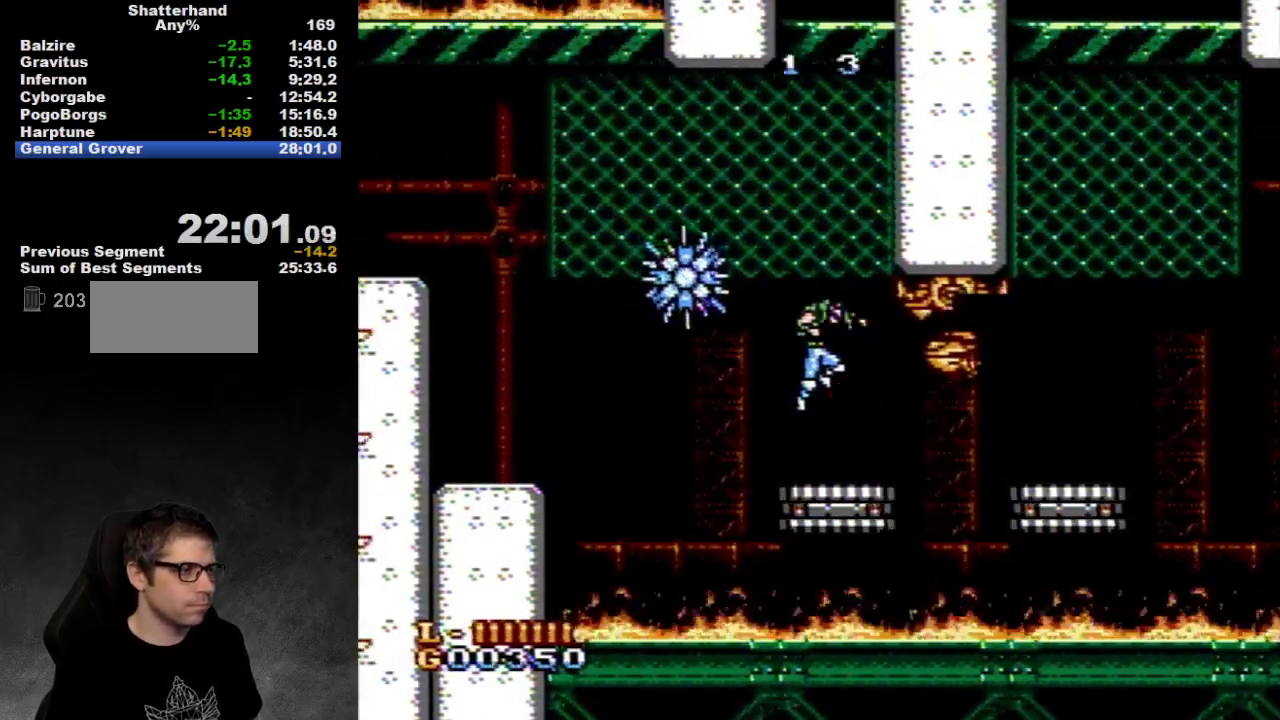
{"buttons": ["DPAD_RIGHT"], "events": []}
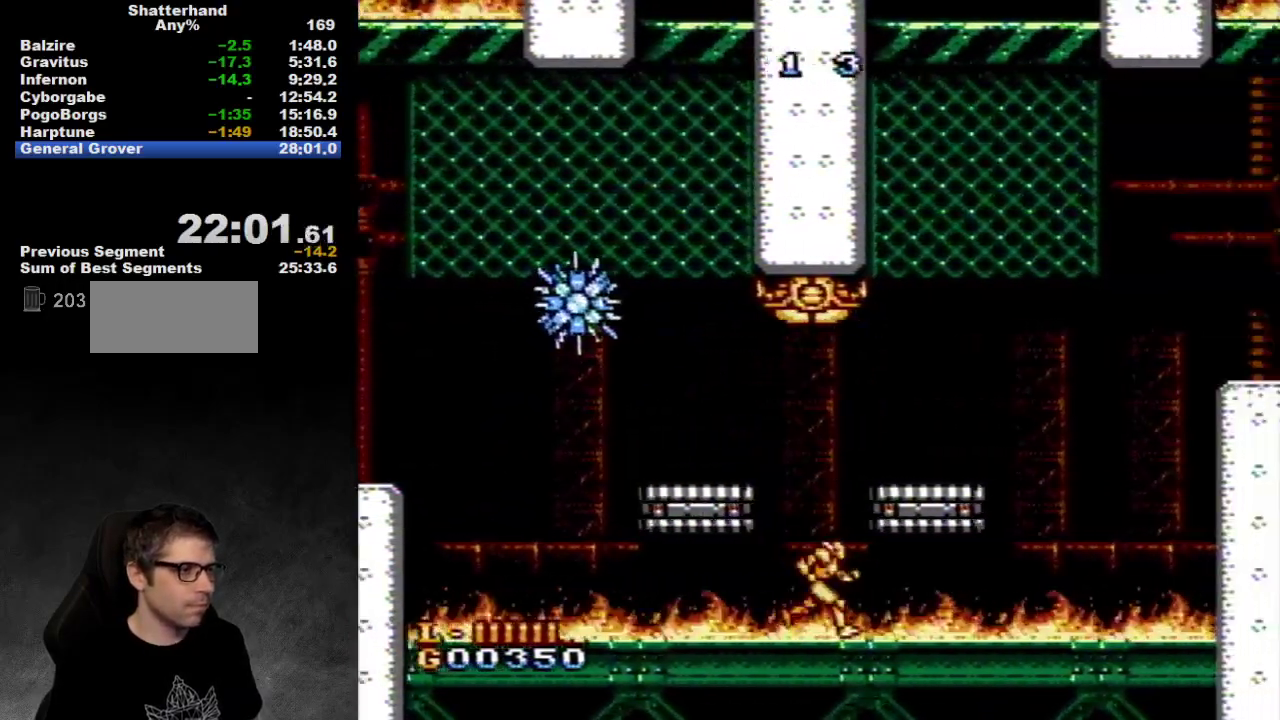
{"buttons": ["A"], "events": [[33, "A", "down"], [117, "A", "up"], [200, "DPAD_RIGHT", "up"], [300, "A", "down"]]}
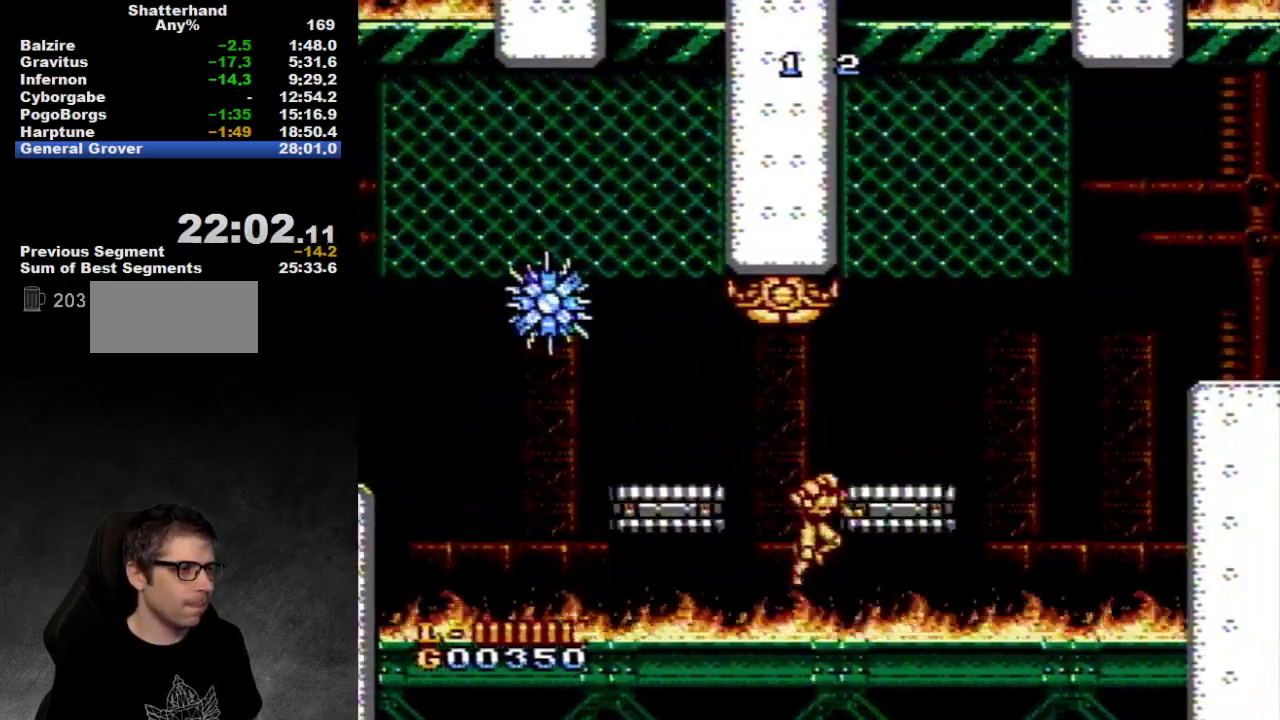
{"buttons": ["DPAD_RIGHT"], "events": [[17, "A", "up"], [117, "A", "down"], [333, "DPAD_RIGHT", "down"], [400, "A", "up"]]}
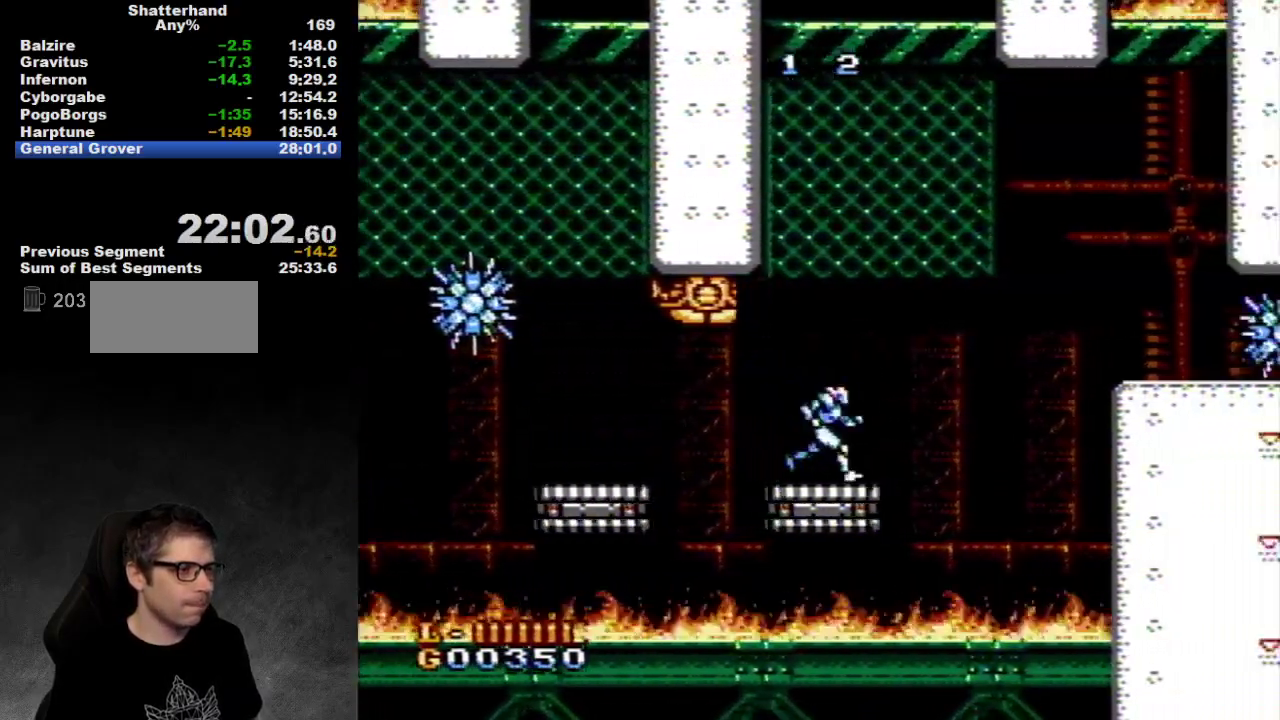
{"buttons": ["A", "DPAD_UP", "DPAD_RIGHT"], "events": [[233, "A", "down"], [483, "DPAD_UP", "down"]]}
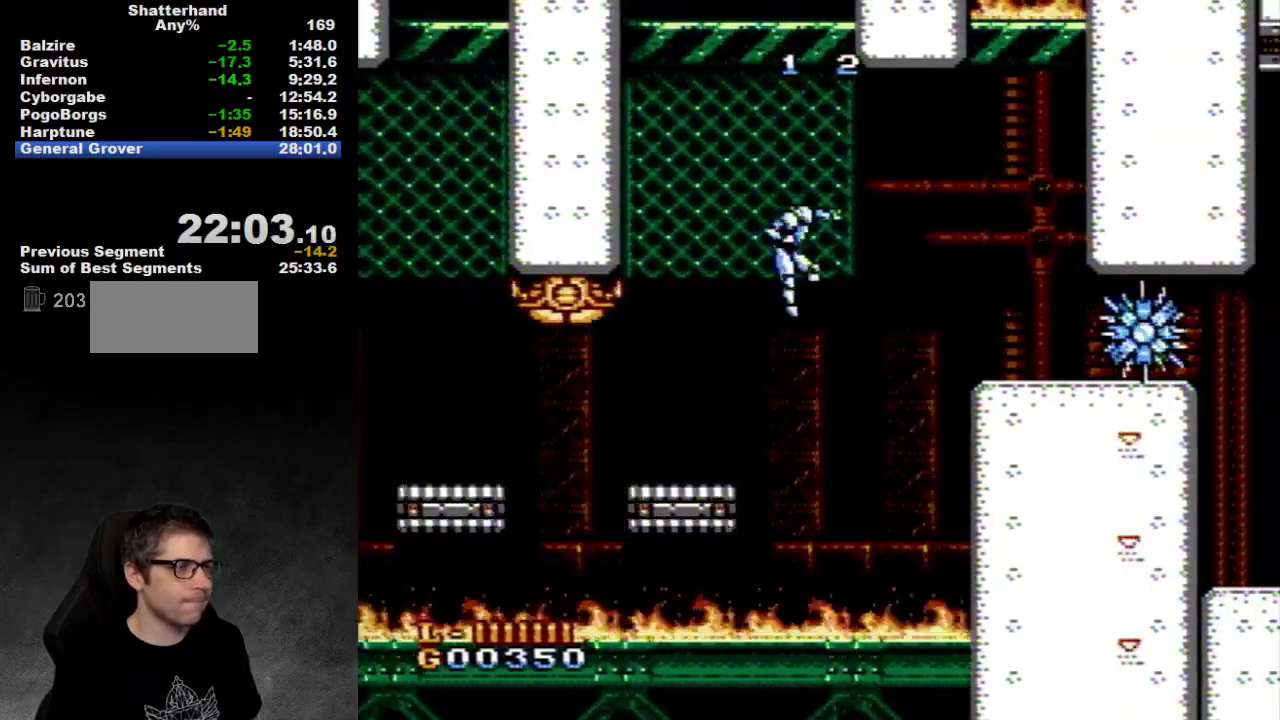
{"buttons": ["A", "DPAD_RIGHT"], "events": [[17, "DPAD_RIGHT", "up"], [50, "A", "up"], [117, "DPAD_RIGHT", "down"], [150, "DPAD_UP", "up"], [367, "A", "down"]]}
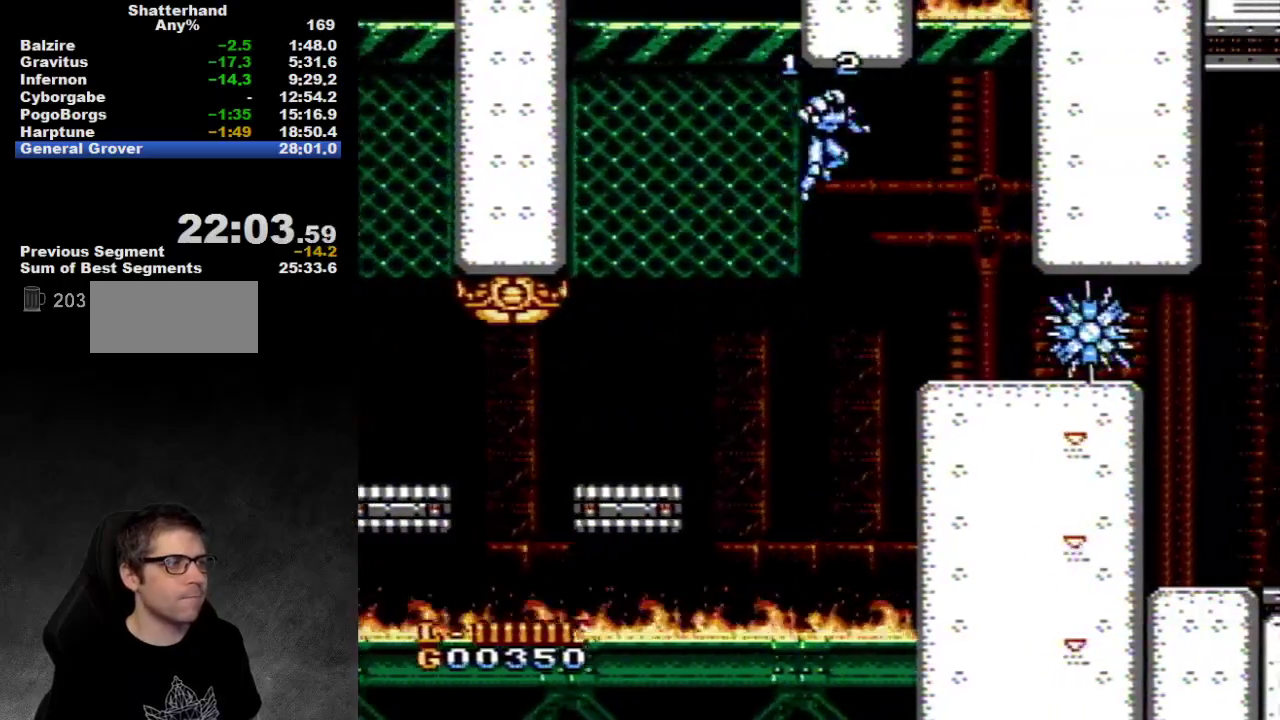
{"buttons": ["DPAD_RIGHT"], "events": [[150, "A", "up"]]}
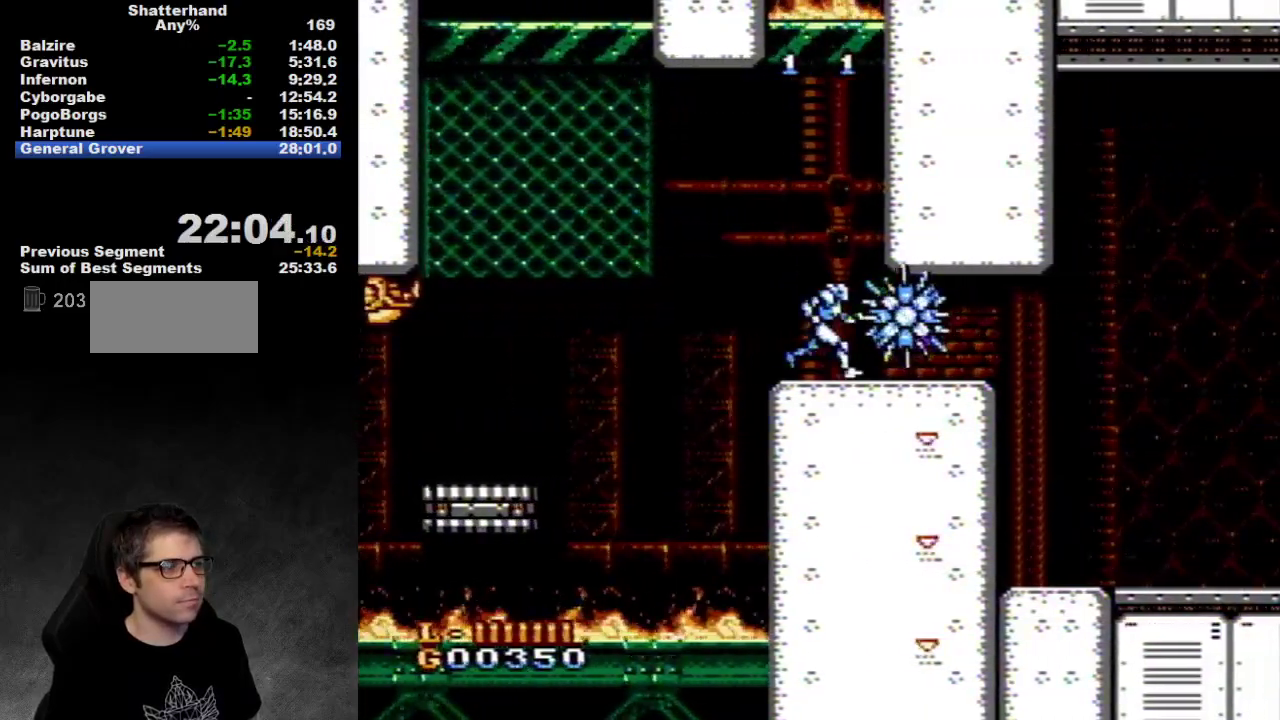
{"buttons": ["DPAD_RIGHT"], "events": []}